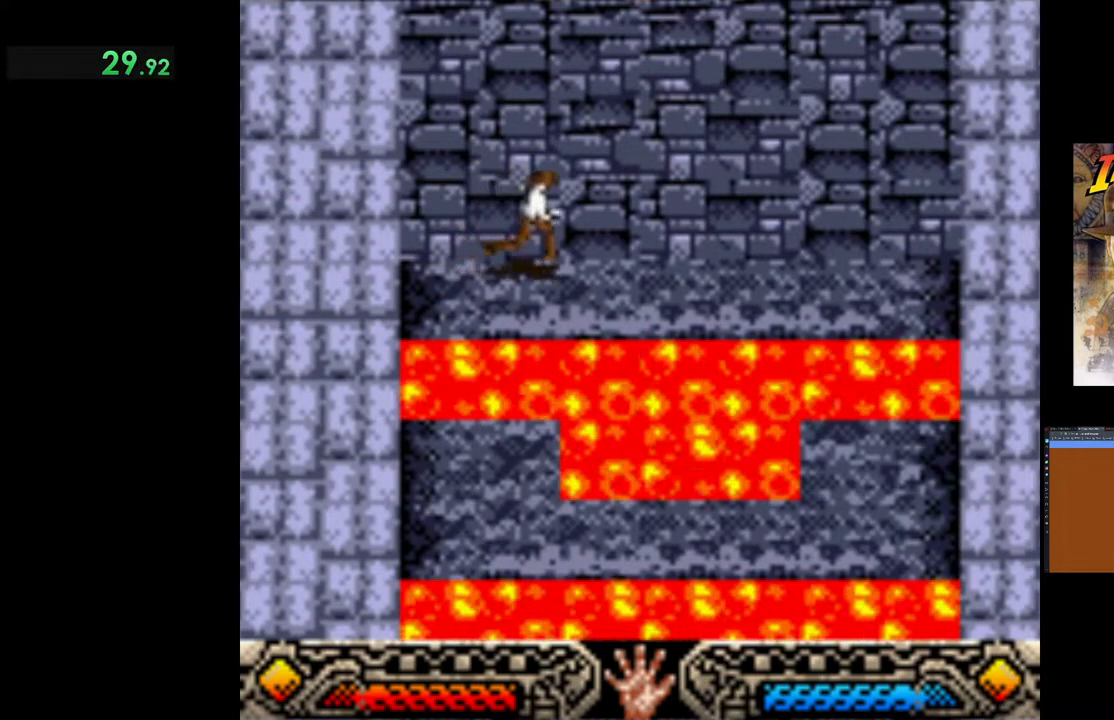
Gameplay with a controller (Xbox layout); each line is a JSON object with the inputs held at the frame after it. "events" lists button and stick changes between this image and that frame as [ms after this image, input, new state], when the widget could be followed in between. Not read: right_stick.
{"buttons": [], "left_stick": "right", "events": []}
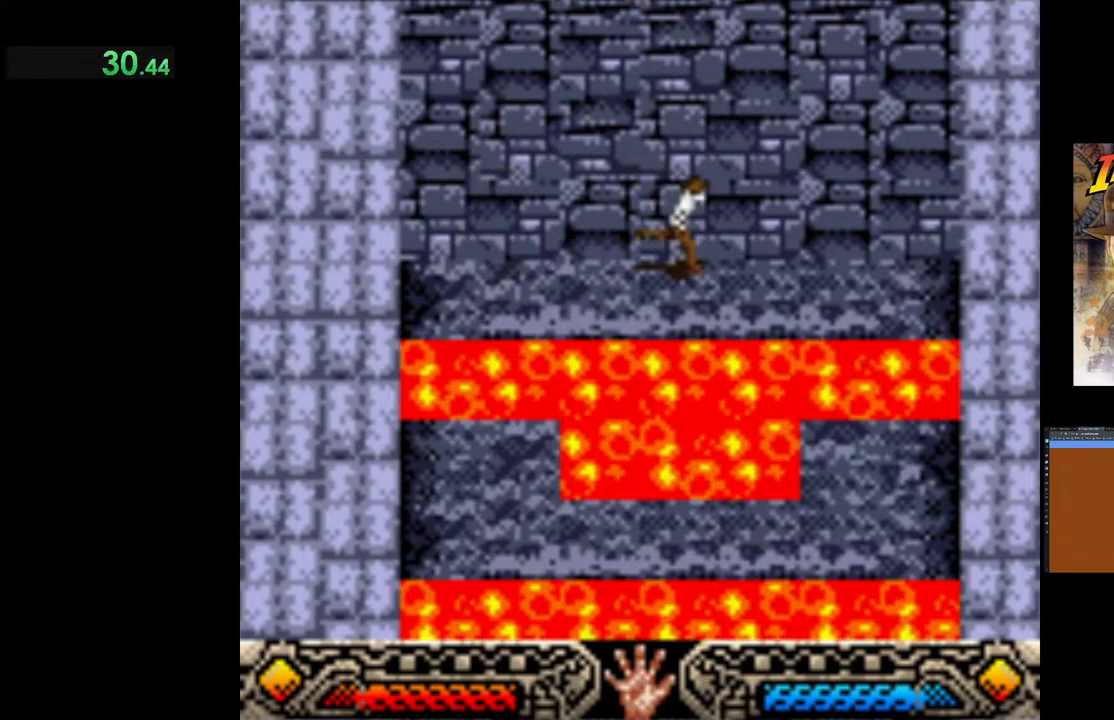
{"buttons": ["B"], "left_stick": "down-right", "events": [[433, "left_stick", "down-right"], [500, "B", "down"]]}
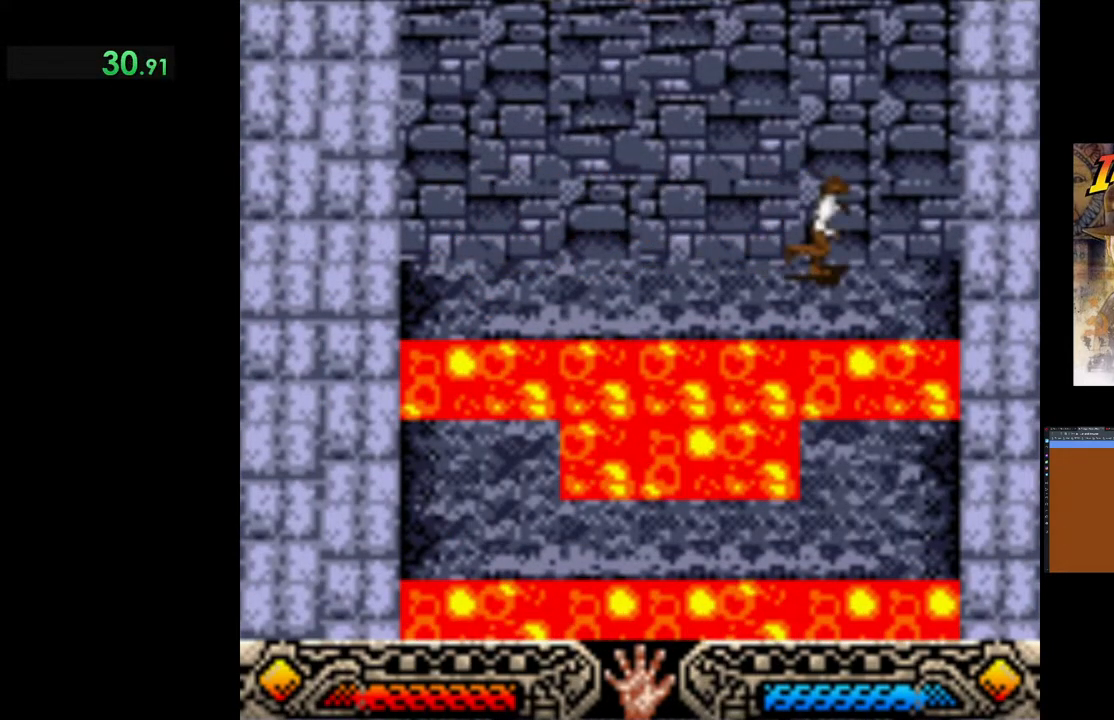
{"buttons": [], "left_stick": "down", "events": [[17, "left_stick", "down"], [133, "B", "up"]]}
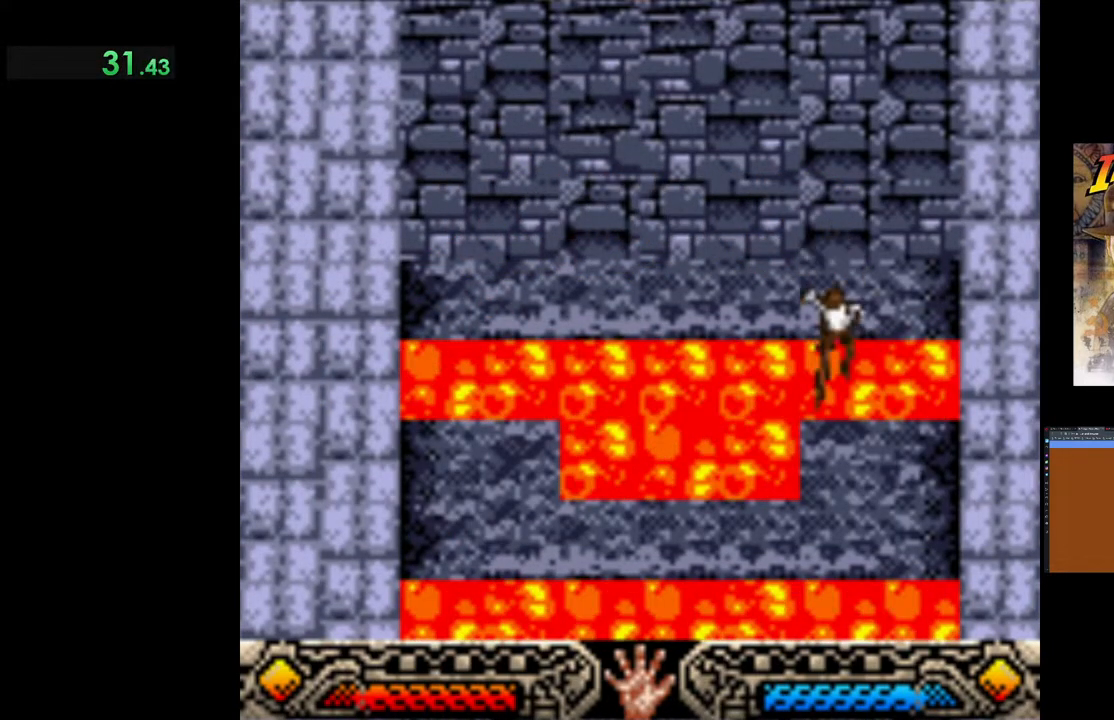
{"buttons": [], "left_stick": "down", "events": [[117, "left_stick", "center"], [383, "left_stick", "down"]]}
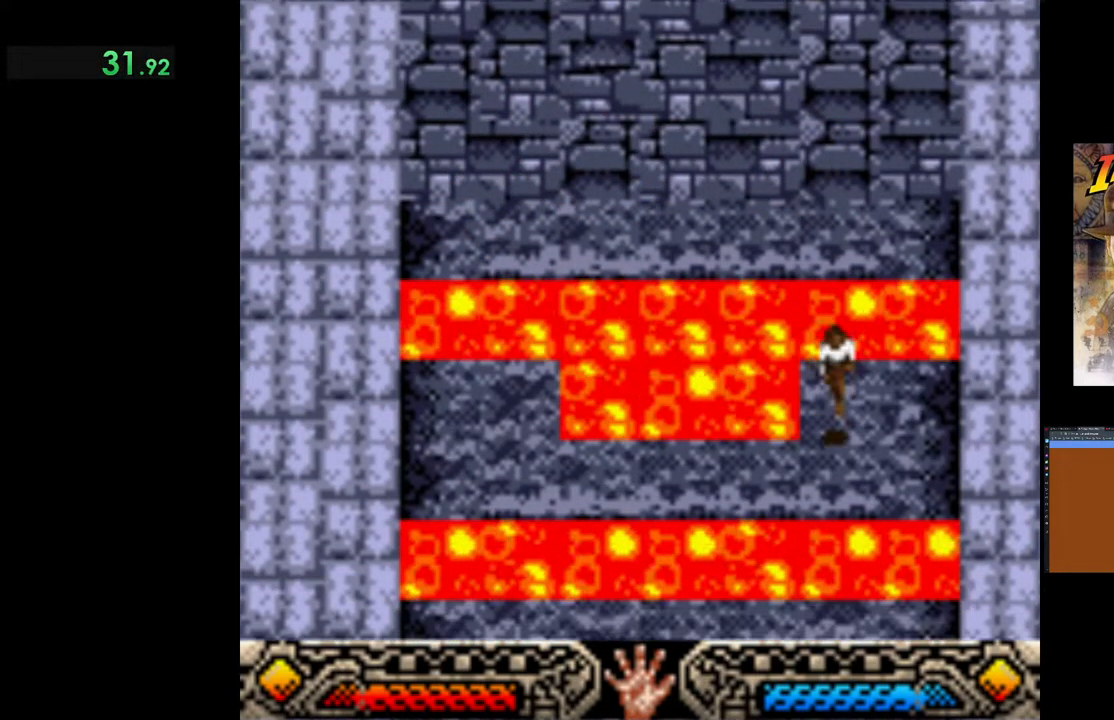
{"buttons": [], "left_stick": "down", "events": [[117, "B", "down"], [250, "B", "up"]]}
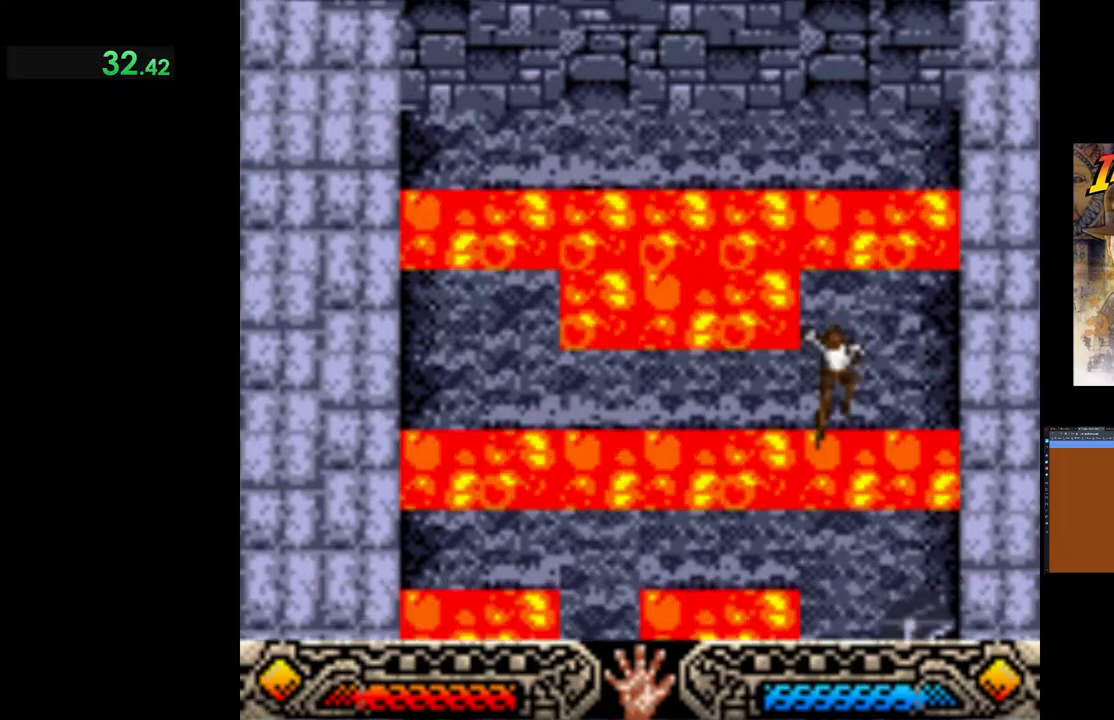
{"buttons": [], "left_stick": "right", "events": [[183, "left_stick", "right"]]}
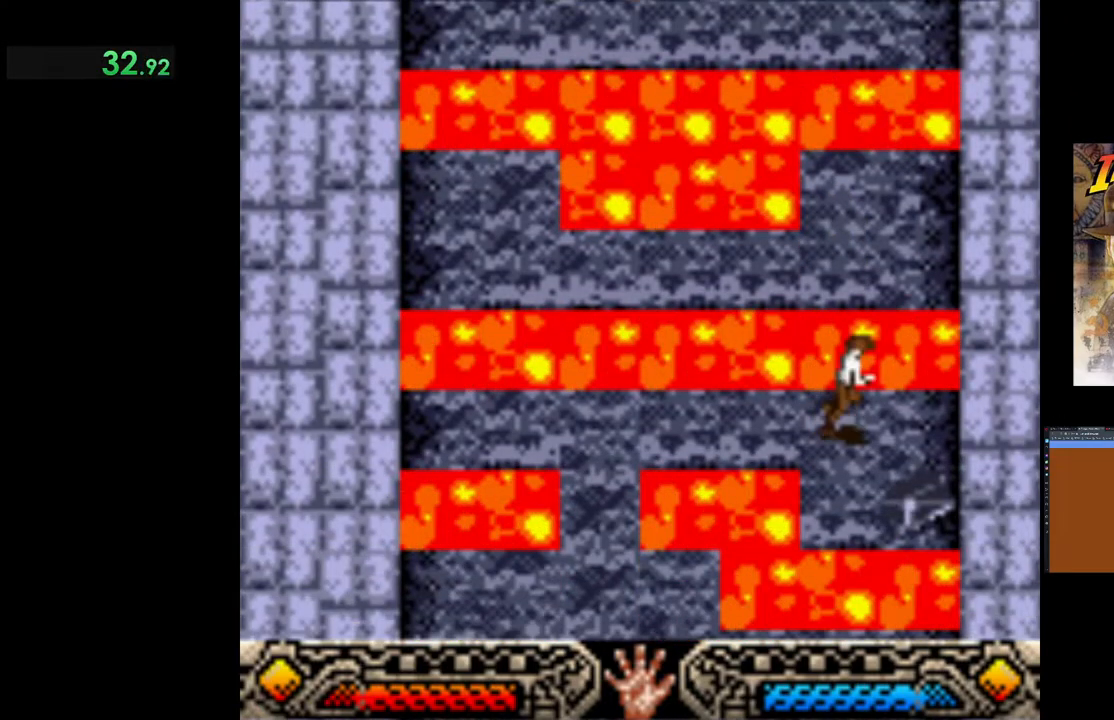
{"buttons": [], "left_stick": "center", "events": [[117, "left_stick", "down-right"], [200, "A", "down"], [300, "left_stick", "center"], [317, "A", "up"], [350, "left_stick", "down"], [400, "A", "down"], [467, "left_stick", "center"], [500, "A", "up"]]}
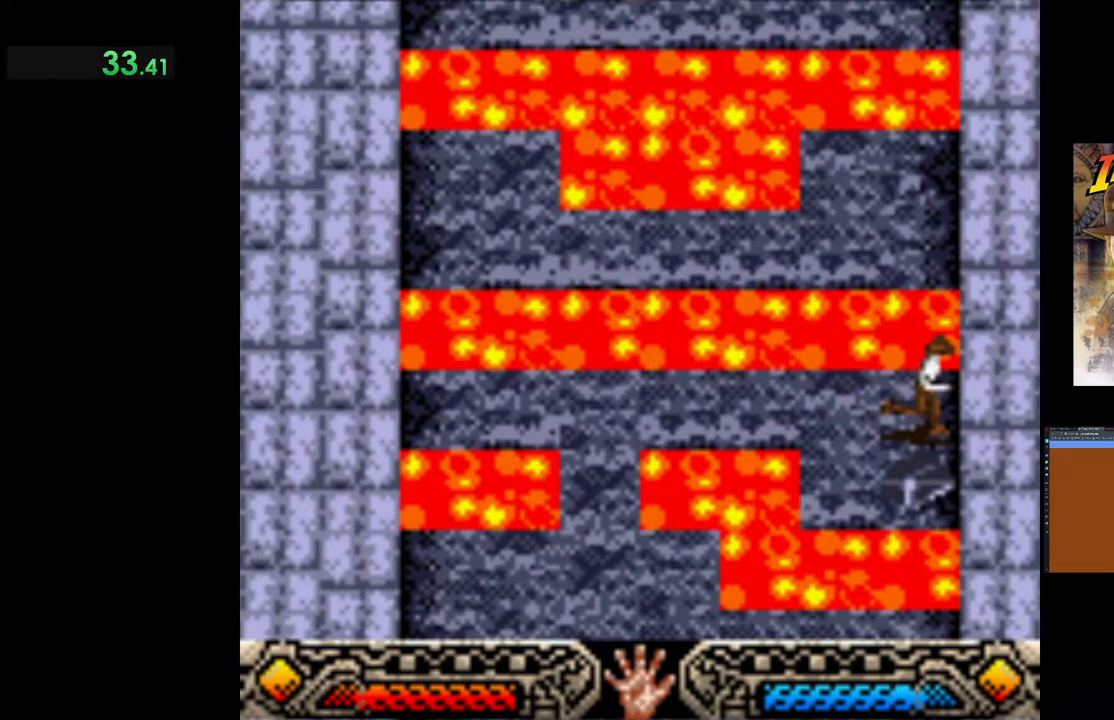
{"buttons": ["A"], "left_stick": "center", "events": [[83, "A", "down"], [200, "A", "up"], [267, "A", "down"], [300, "left_stick", "down"], [367, "A", "up"], [467, "A", "down"], [500, "left_stick", "center"]]}
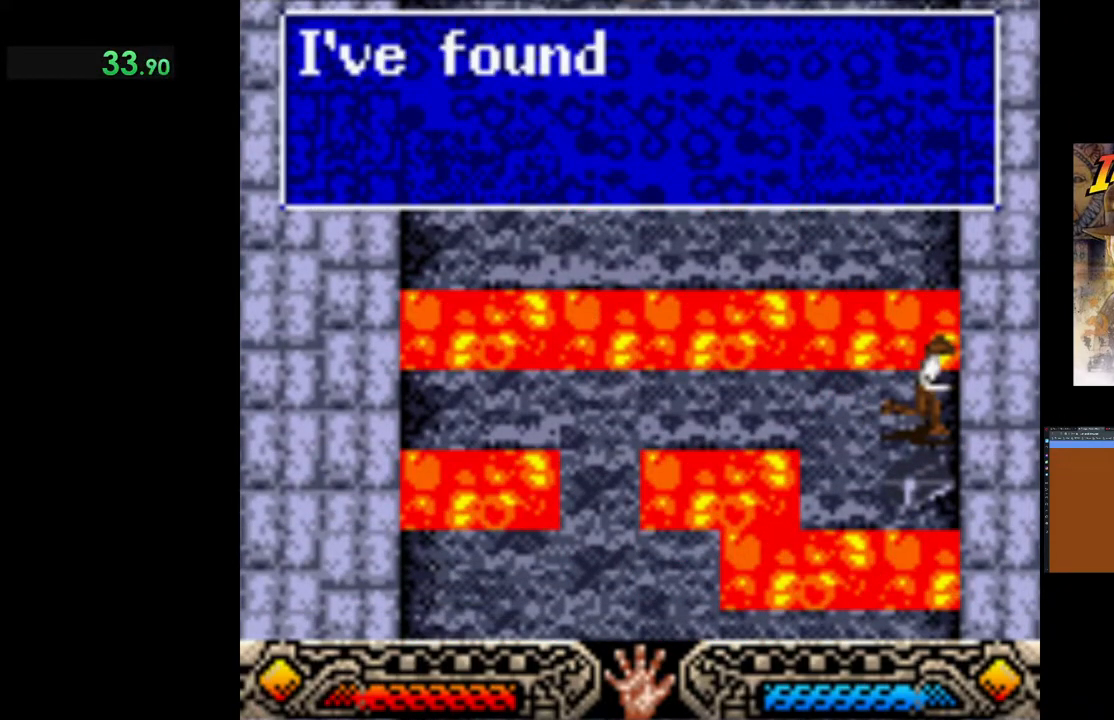
{"buttons": ["A"], "left_stick": "center", "events": [[50, "A", "up"], [133, "A", "down"], [233, "A", "up"], [317, "A", "down"], [400, "A", "up"], [483, "A", "down"]]}
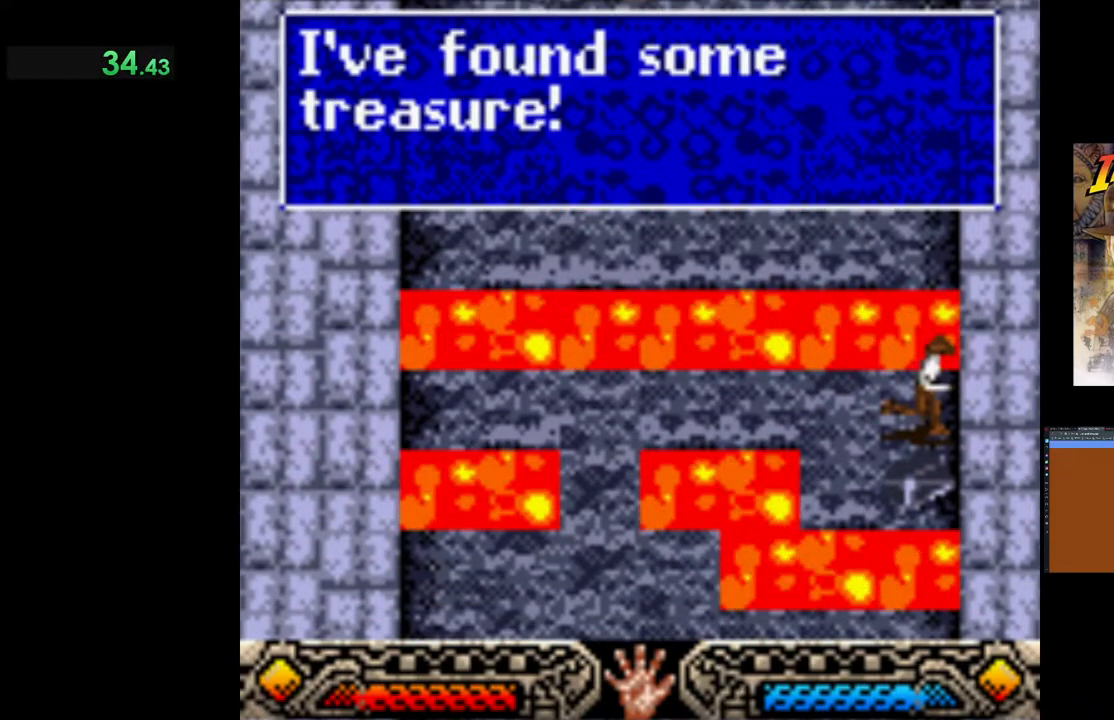
{"buttons": [], "left_stick": "down-left", "events": [[83, "A", "up"], [150, "A", "down"], [250, "A", "up"], [333, "A", "down"], [400, "A", "up"], [483, "left_stick", "down-left"]]}
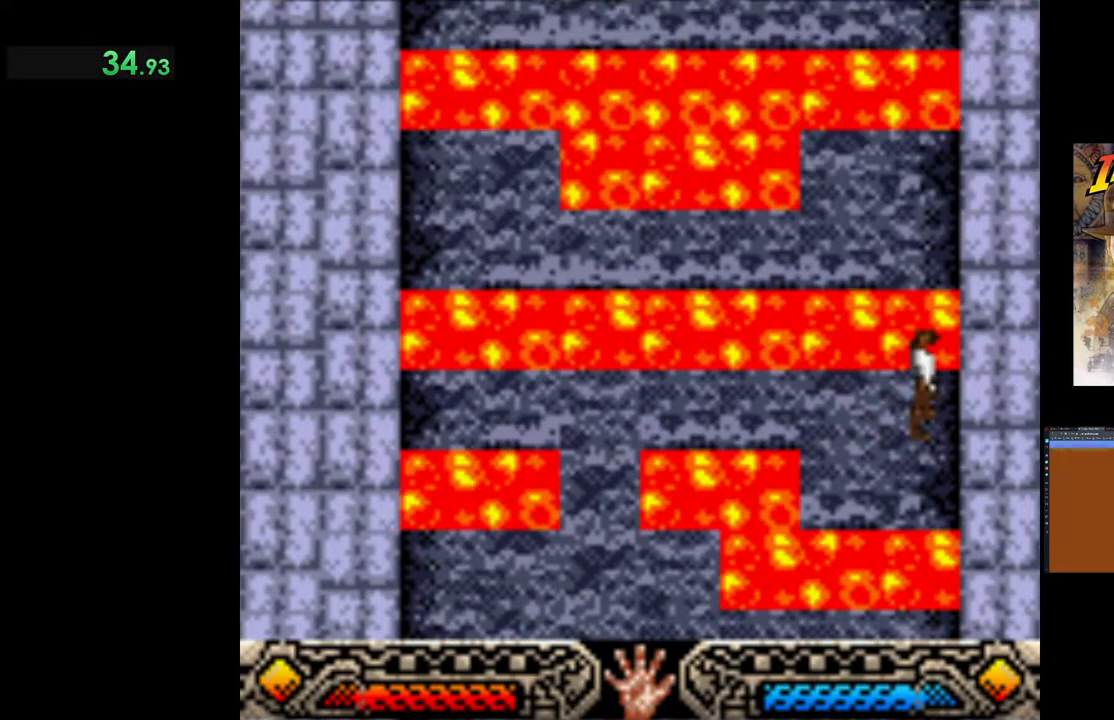
{"buttons": [], "left_stick": "down-left", "events": [[183, "B", "down"], [333, "B", "up"]]}
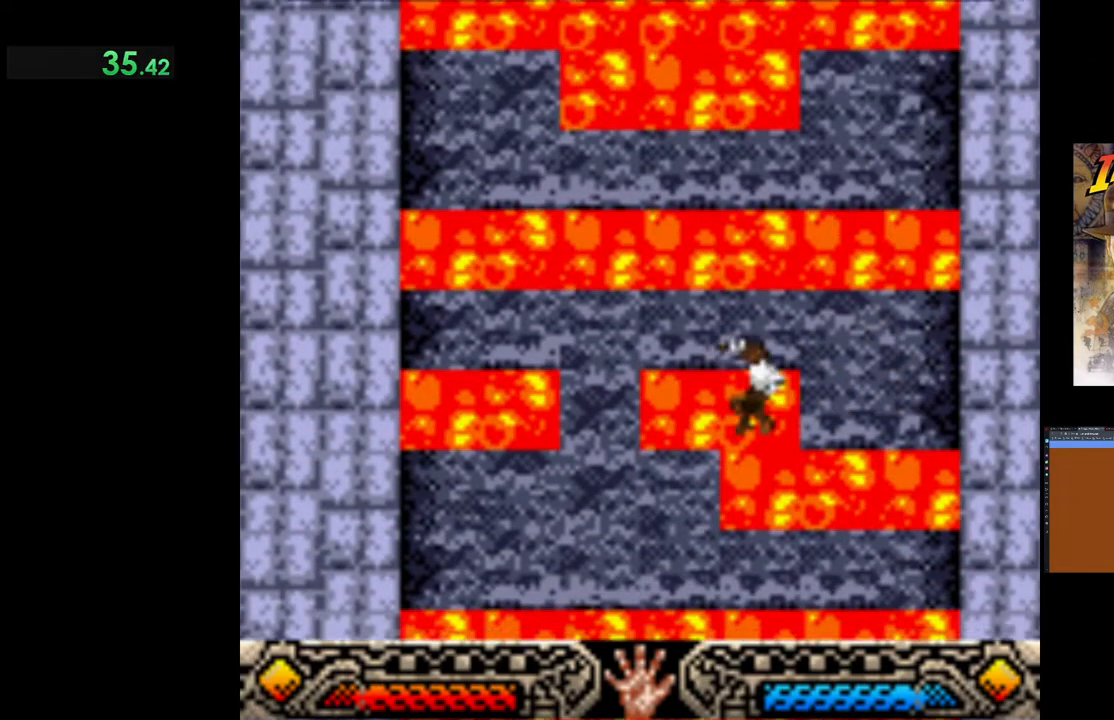
{"buttons": [], "left_stick": "center", "events": [[300, "left_stick", "up-left"], [383, "left_stick", "center"]]}
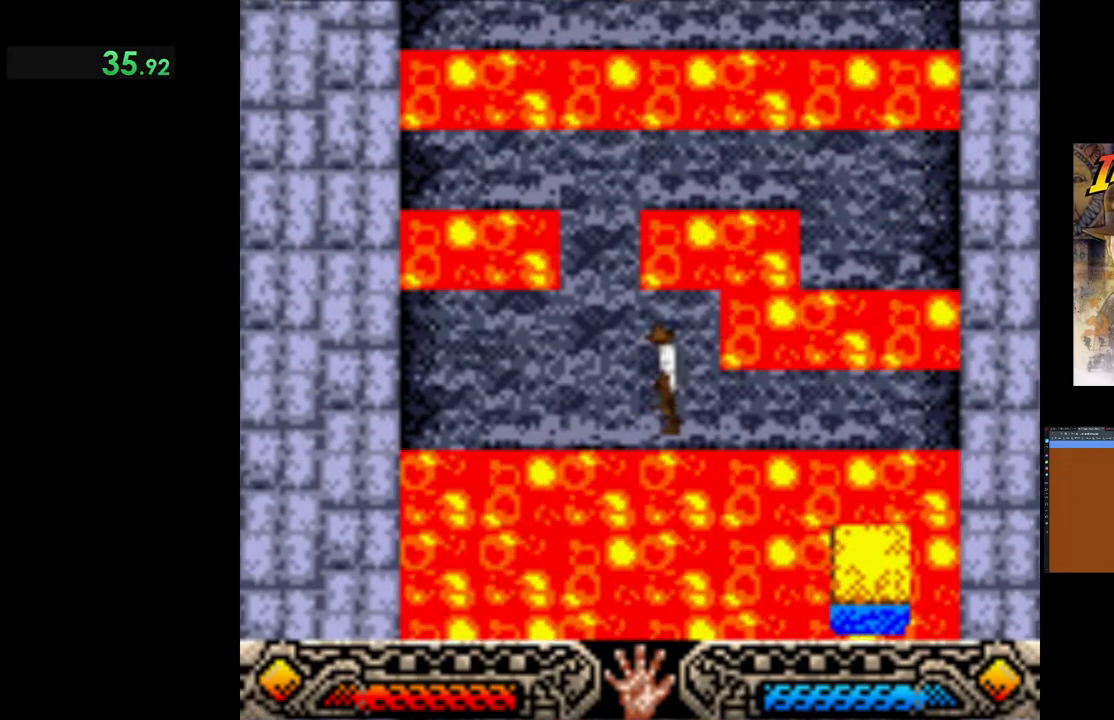
{"buttons": [], "left_stick": "down-right", "events": [[233, "left_stick", "right"], [300, "left_stick", "down-right"], [333, "B", "down"], [467, "B", "up"]]}
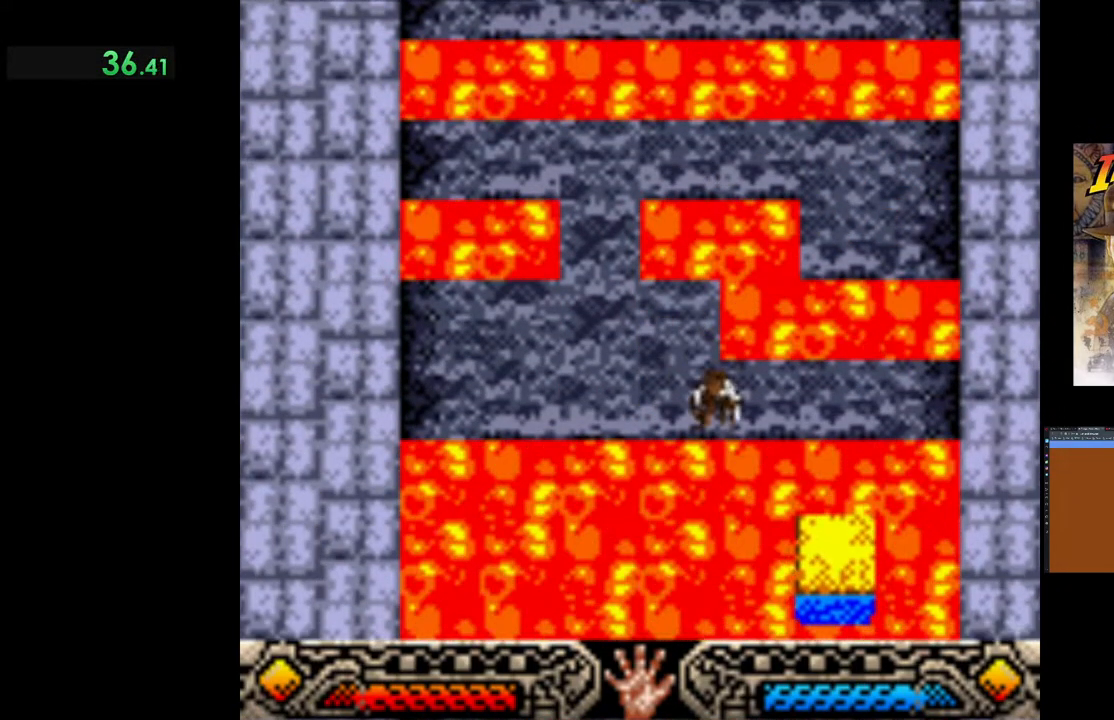
{"buttons": [], "left_stick": "center", "events": [[367, "left_stick", "center"]]}
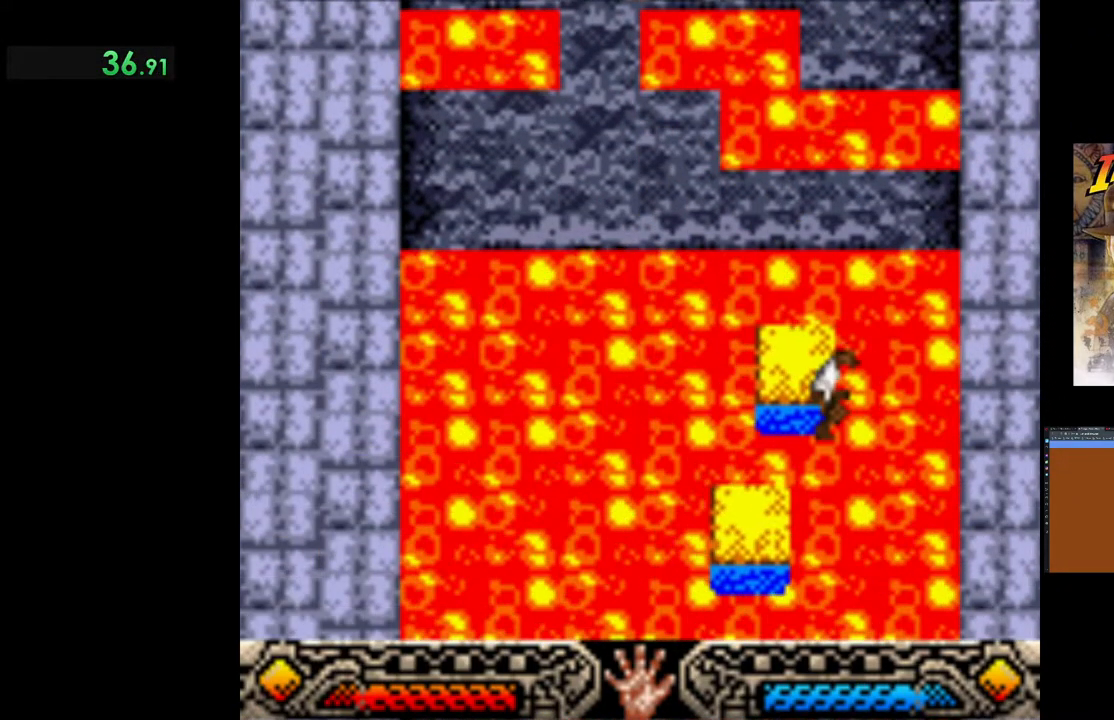
{"buttons": [], "left_stick": "center", "events": []}
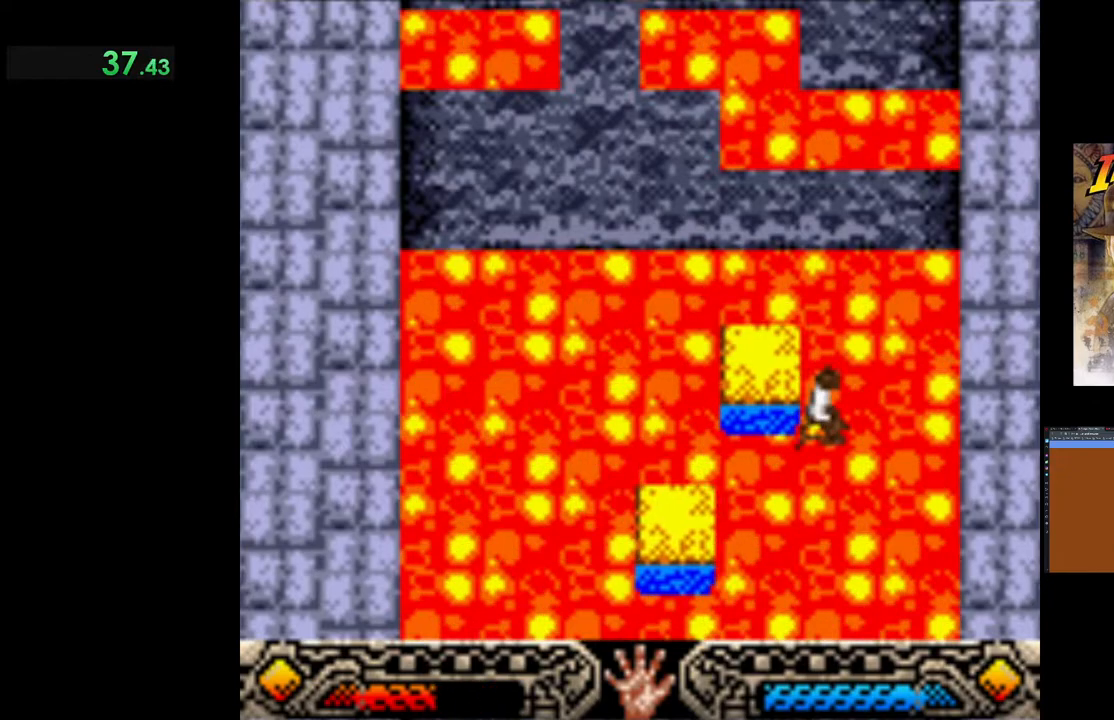
{"buttons": [], "left_stick": "center", "events": []}
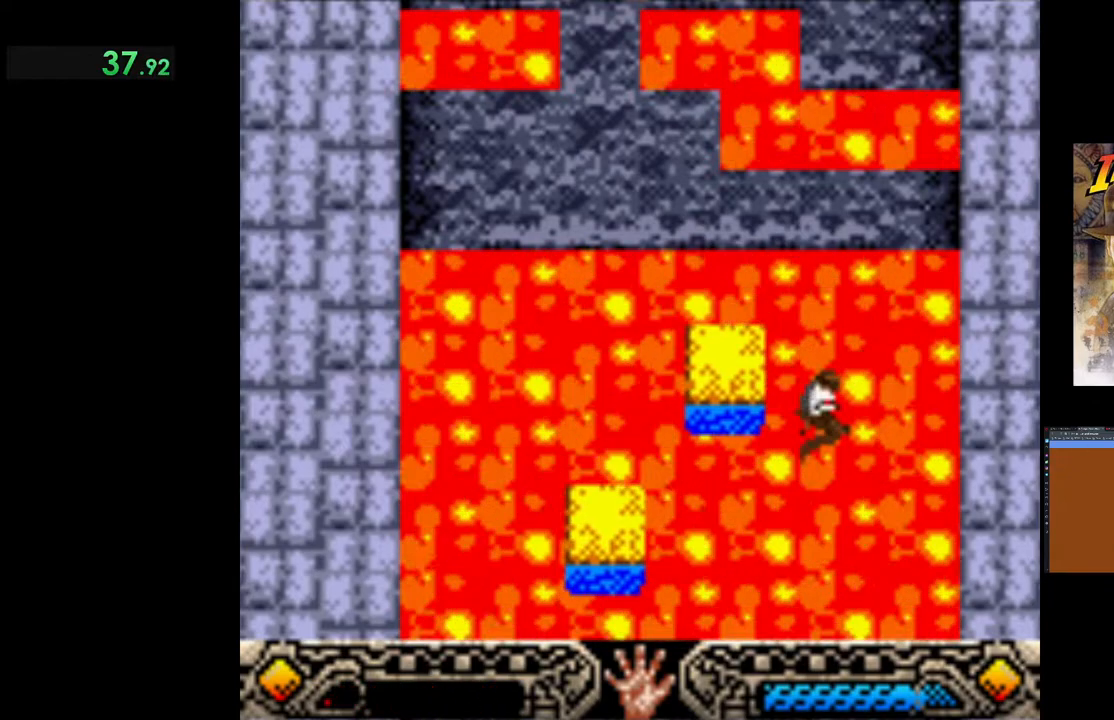
{"buttons": [], "left_stick": "center", "events": []}
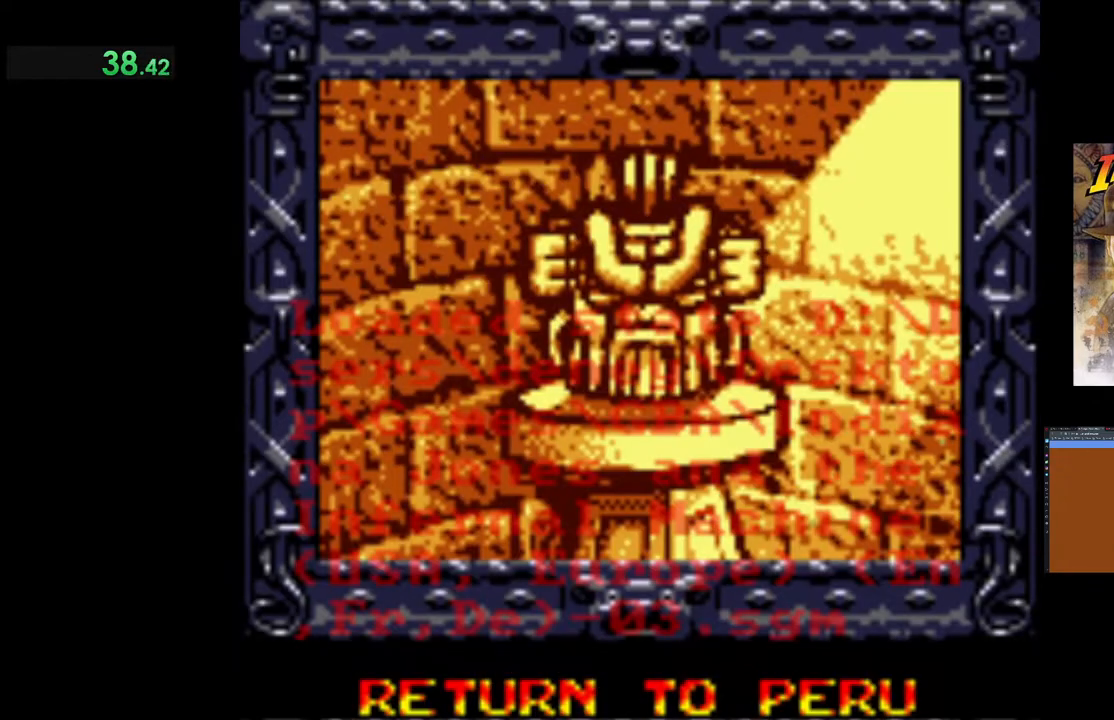
{"buttons": [], "left_stick": "center", "events": []}
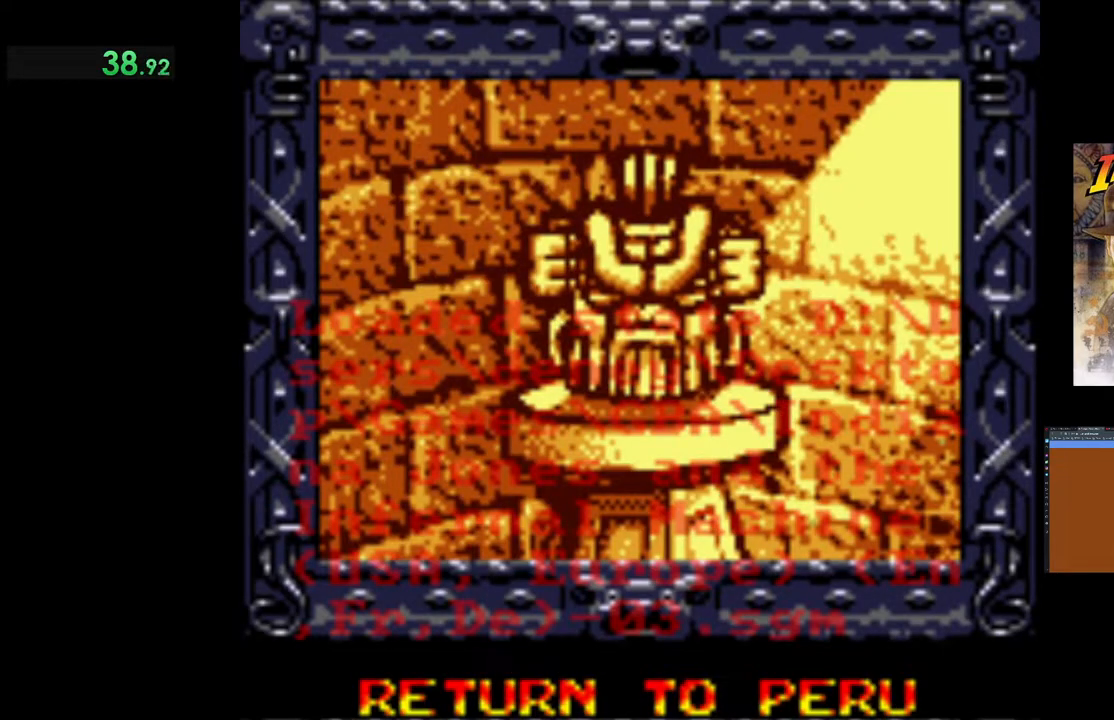
{"buttons": [], "left_stick": "center", "events": []}
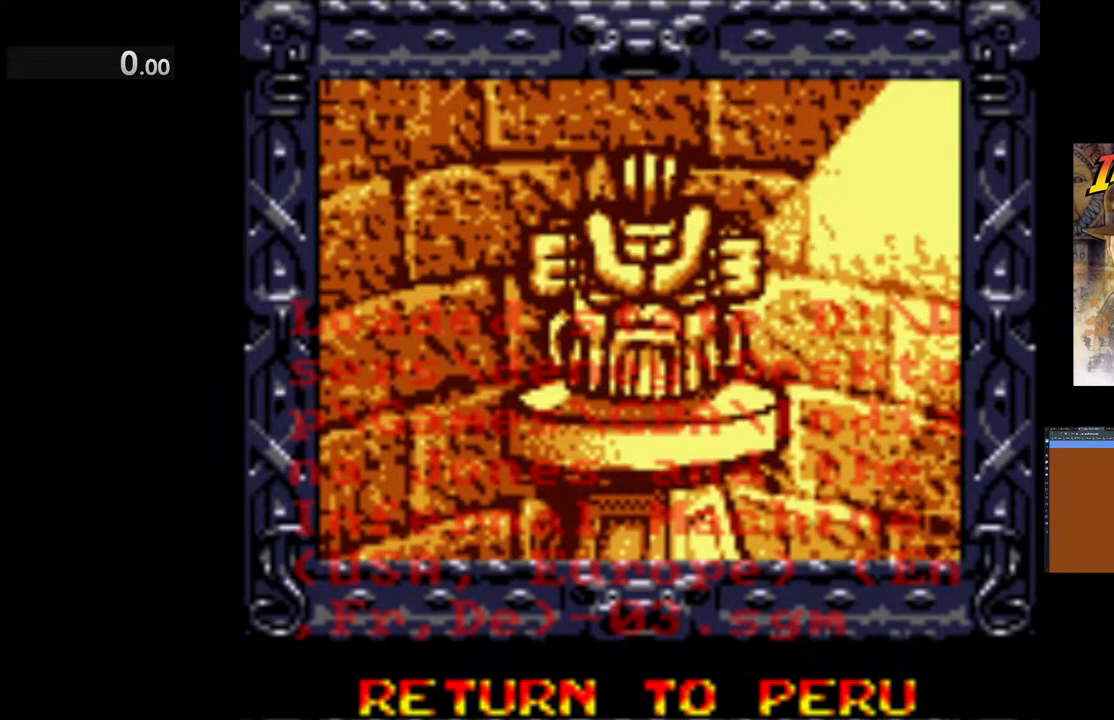
{"buttons": ["A"], "left_stick": "center", "events": [[500, "A", "down"]]}
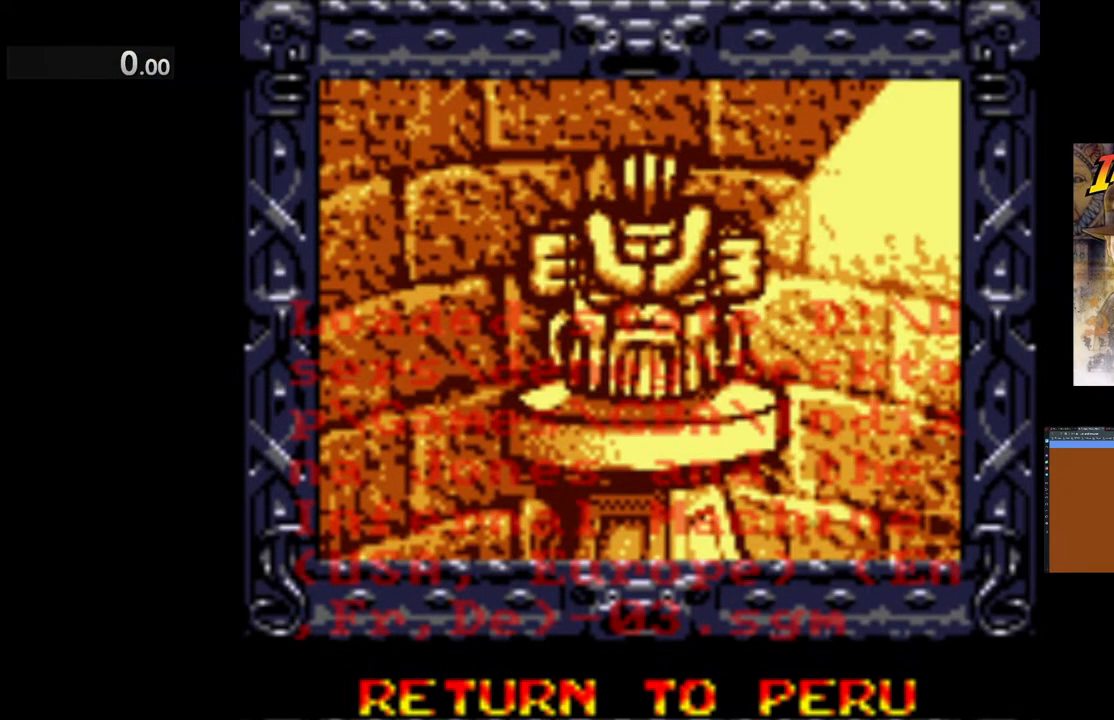
{"buttons": [], "left_stick": "center", "events": [[117, "A", "up"]]}
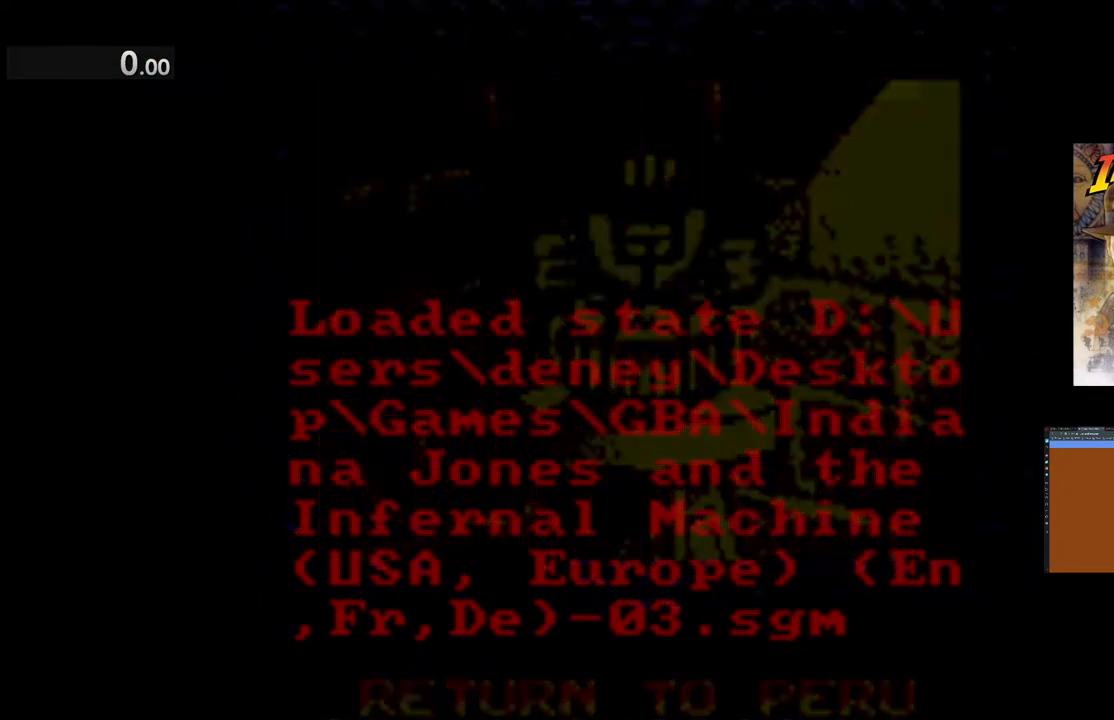
{"buttons": [], "left_stick": "center", "events": []}
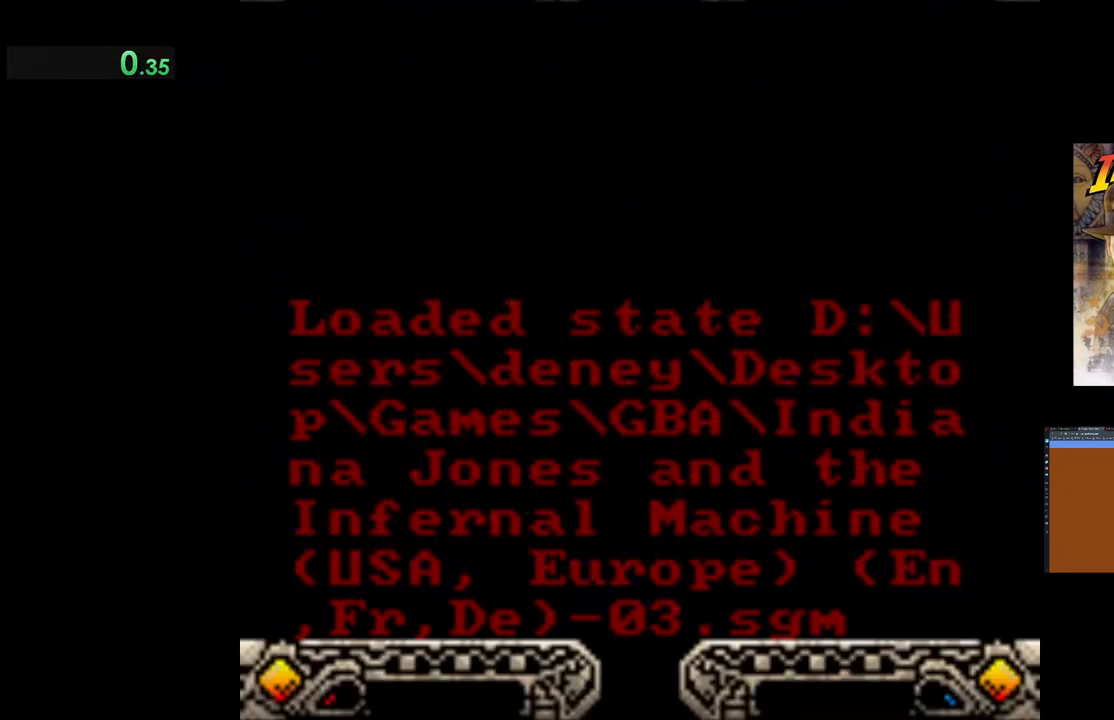
{"buttons": [], "left_stick": "up-right", "events": [[350, "left_stick", "up-right"]]}
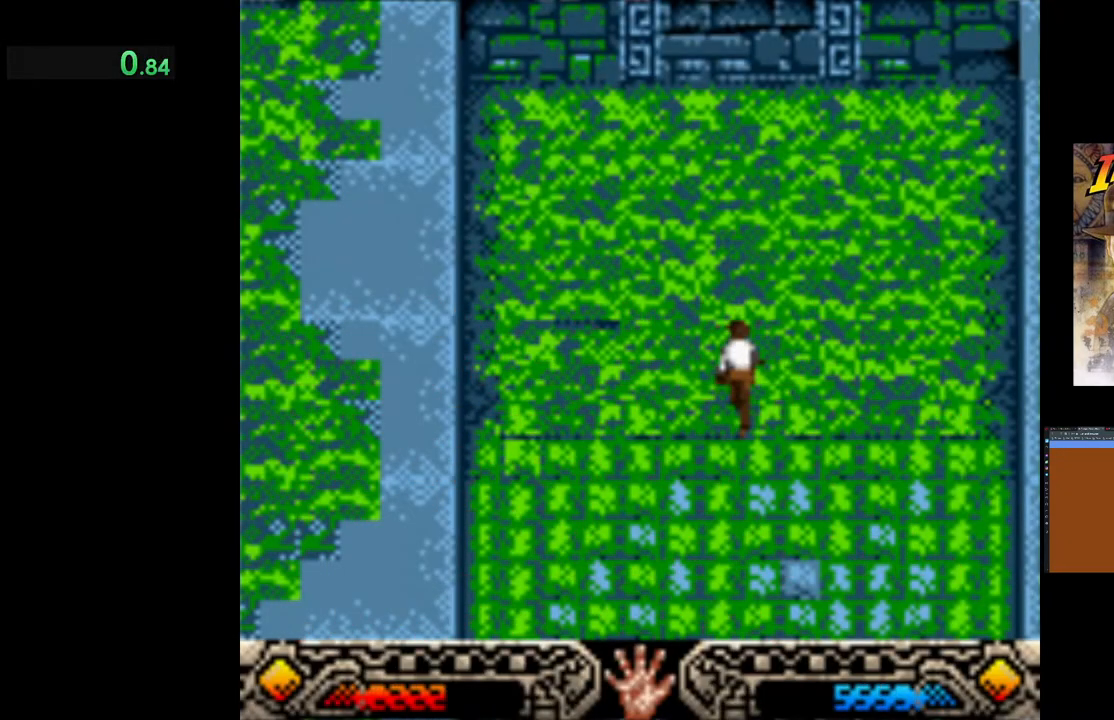
{"buttons": ["A"], "left_stick": "up-right", "events": [[17, "A", "down"], [133, "A", "up"], [233, "A", "down"], [300, "A", "up"], [417, "A", "down"]]}
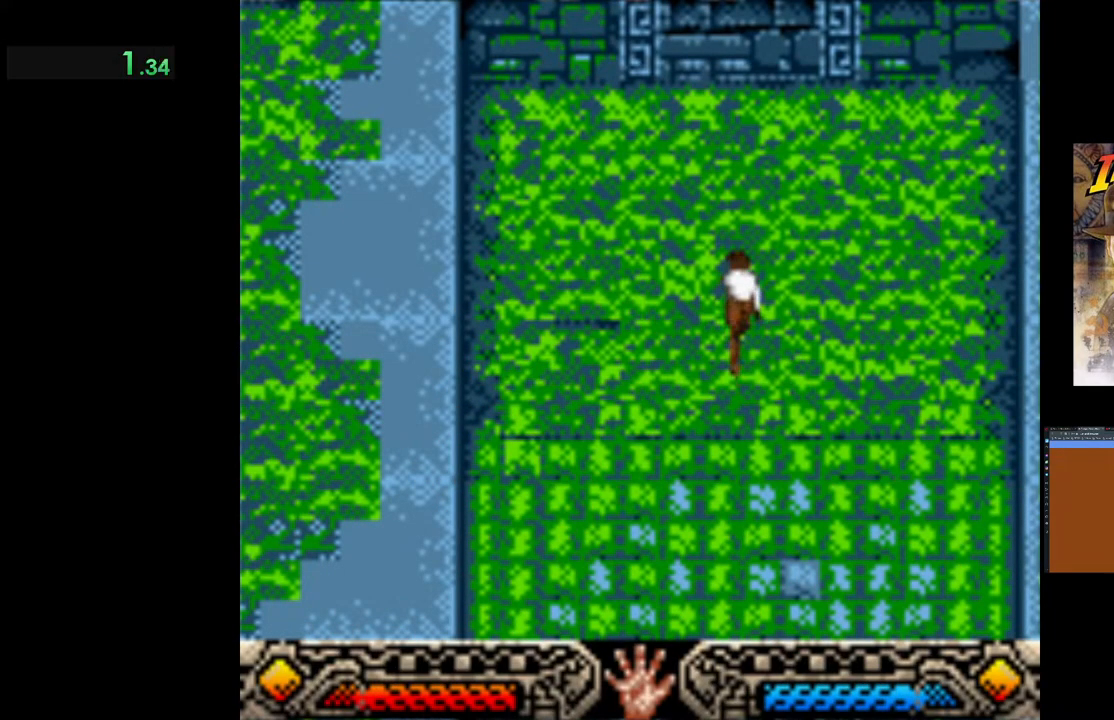
{"buttons": ["A"], "left_stick": "up-right", "events": [[17, "A", "up"], [83, "A", "down"], [167, "A", "up"], [267, "A", "down"], [333, "A", "up"], [467, "A", "down"]]}
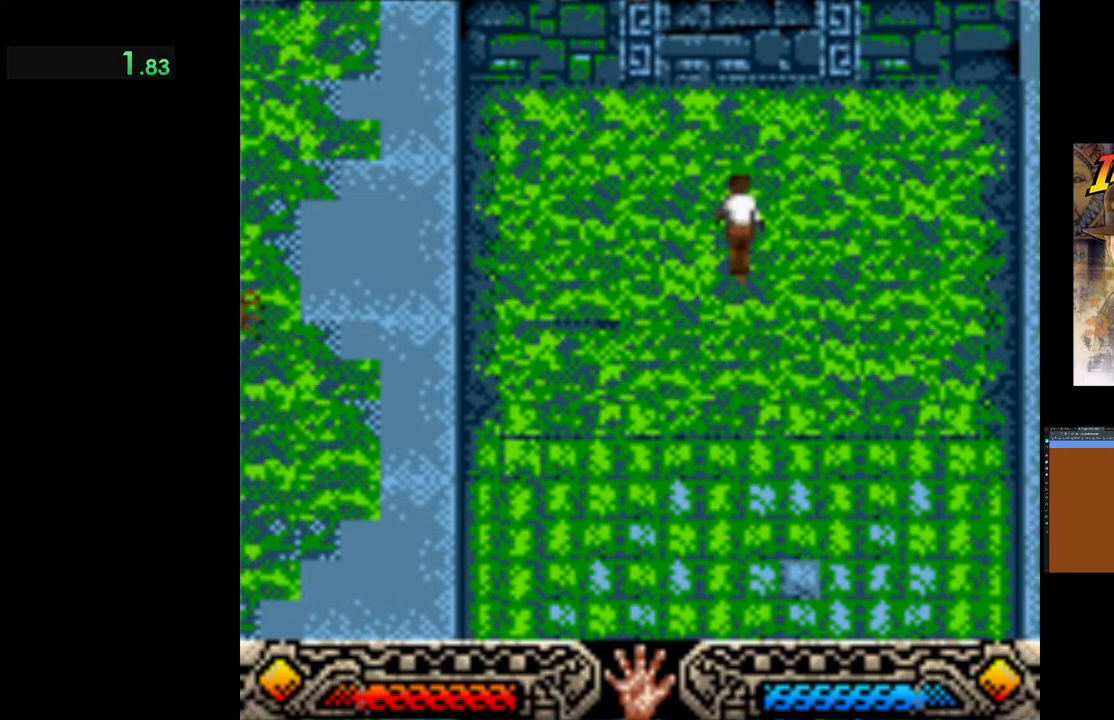
{"buttons": ["A"], "left_stick": "up-right", "events": [[33, "A", "up"], [133, "A", "down"], [217, "A", "up"], [300, "A", "down"], [400, "A", "up"], [483, "A", "down"]]}
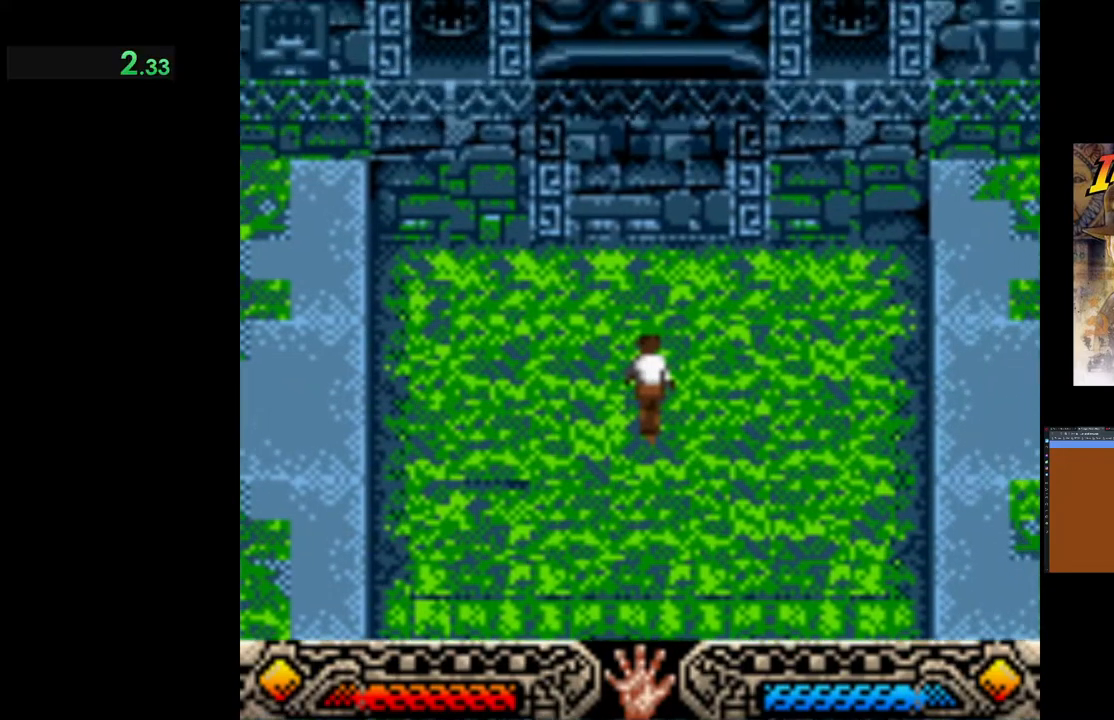
{"buttons": [], "left_stick": "up-right", "events": [[67, "A", "up"], [167, "A", "down"], [250, "A", "up"], [333, "A", "down"], [417, "A", "up"]]}
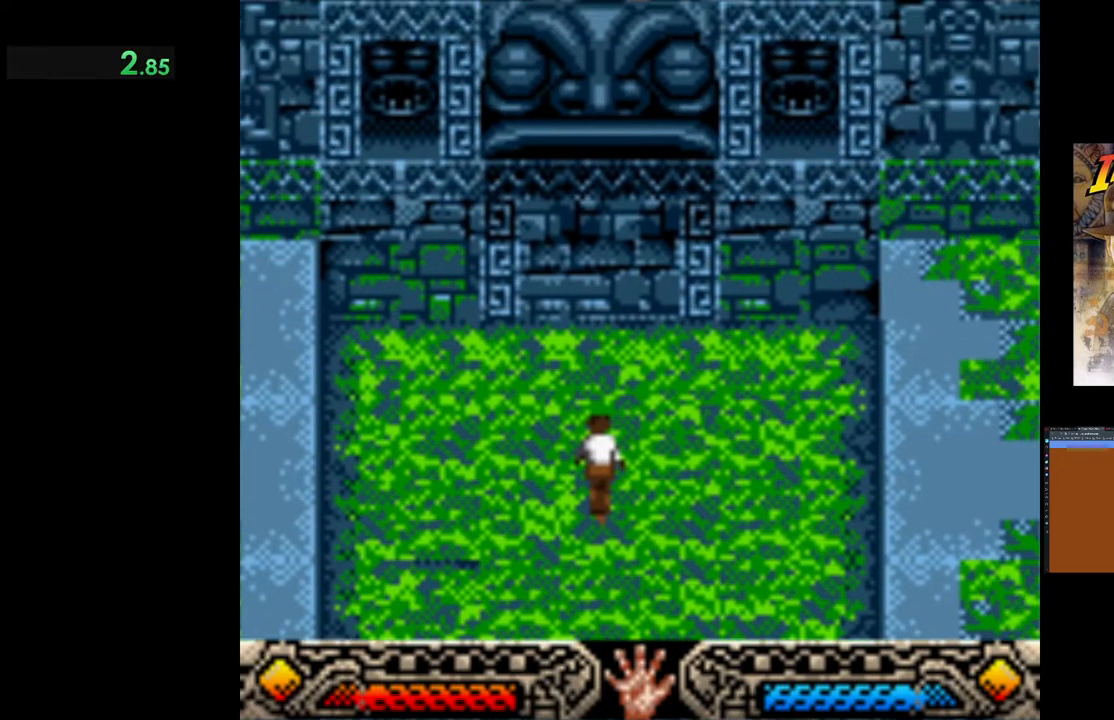
{"buttons": [], "left_stick": "up-right", "events": [[33, "A", "down"], [117, "A", "up"], [200, "A", "down"], [300, "A", "up"], [383, "A", "down"], [467, "A", "up"]]}
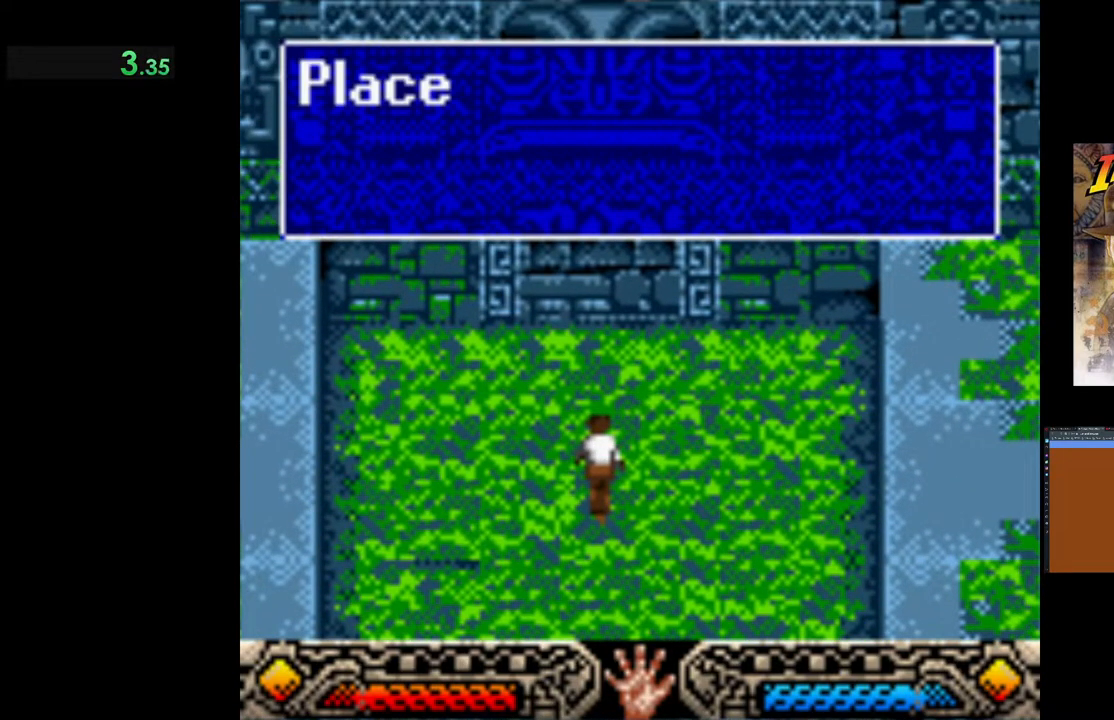
{"buttons": [], "left_stick": "up-right", "events": [[50, "A", "down"], [133, "A", "up"], [233, "A", "down"], [300, "A", "up"], [417, "A", "down"], [500, "A", "up"]]}
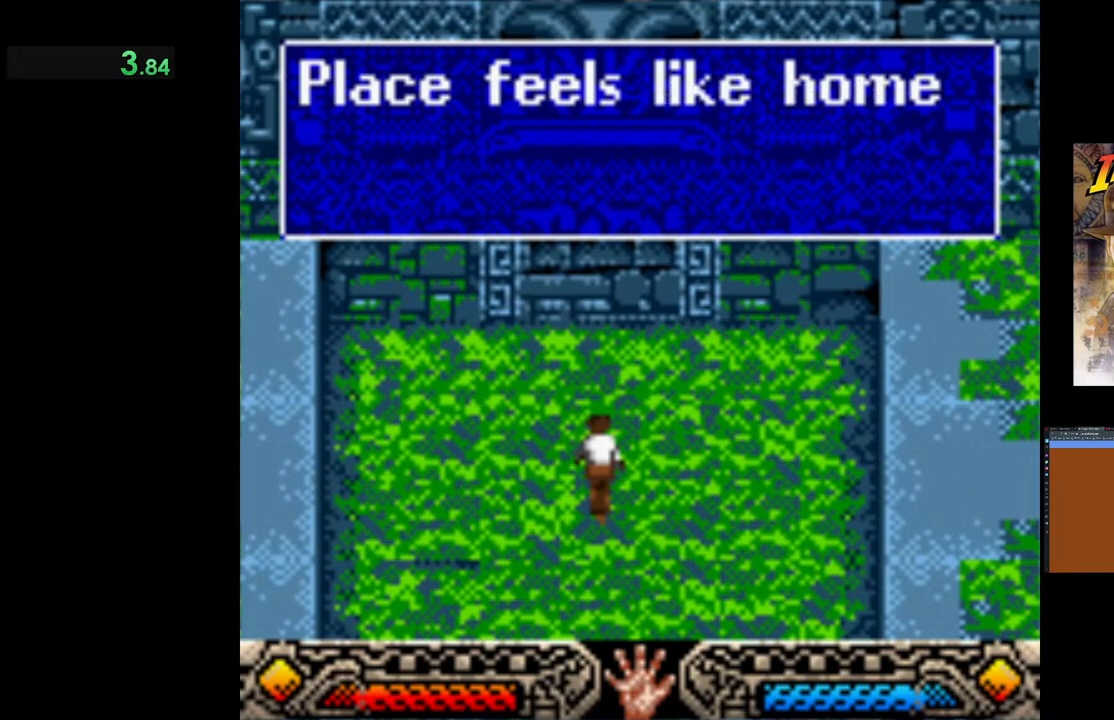
{"buttons": ["A"], "left_stick": "up-right", "events": [[83, "A", "down"], [167, "A", "up"], [267, "A", "down"], [350, "A", "up"], [433, "A", "down"]]}
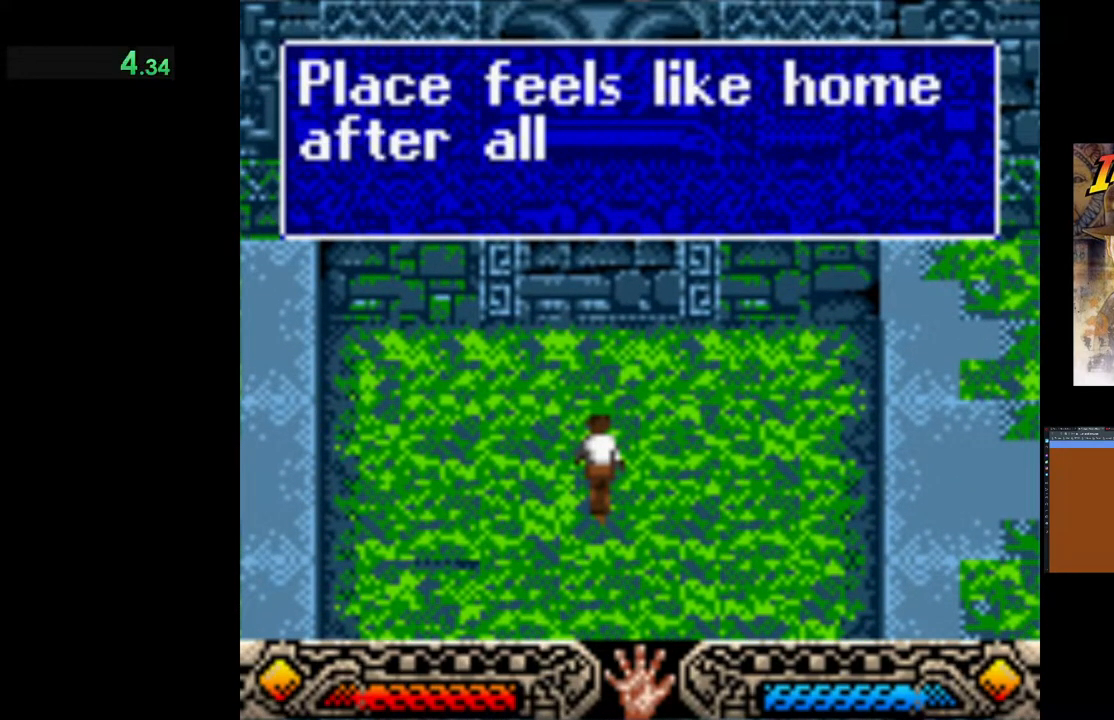
{"buttons": ["A"], "left_stick": "up-right", "events": [[17, "A", "up"], [117, "A", "down"], [183, "A", "up"], [317, "A", "down"], [367, "A", "up"], [467, "A", "down"]]}